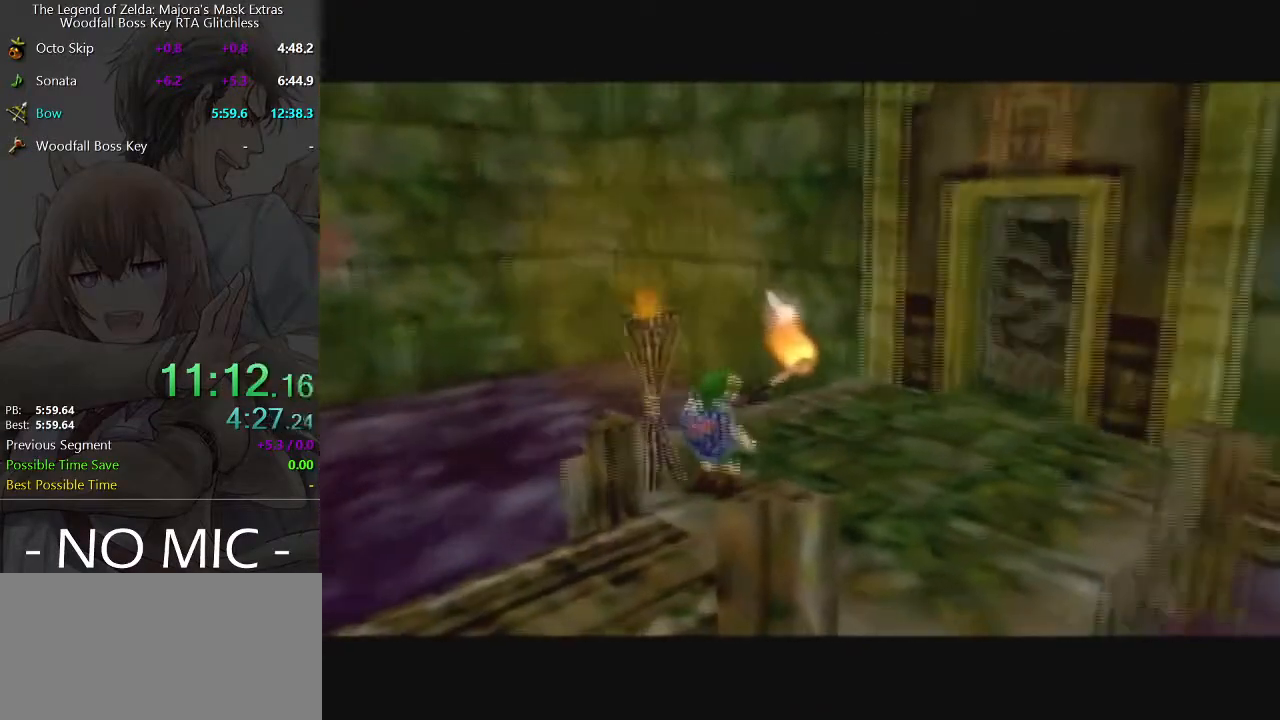
Gameplay with a controller (Nintendo layout); each line is a JSON object with the inputs held at the frame after it. "events" lists button and stick changes between this image and that frame as [ms after this image, input, new state], when the widget could be followed in between. Not read: L3 R3.
{"buttons": [], "left_stick": "down-left", "right_stick": "center", "events": [[500, "left_stick", "down-left"]]}
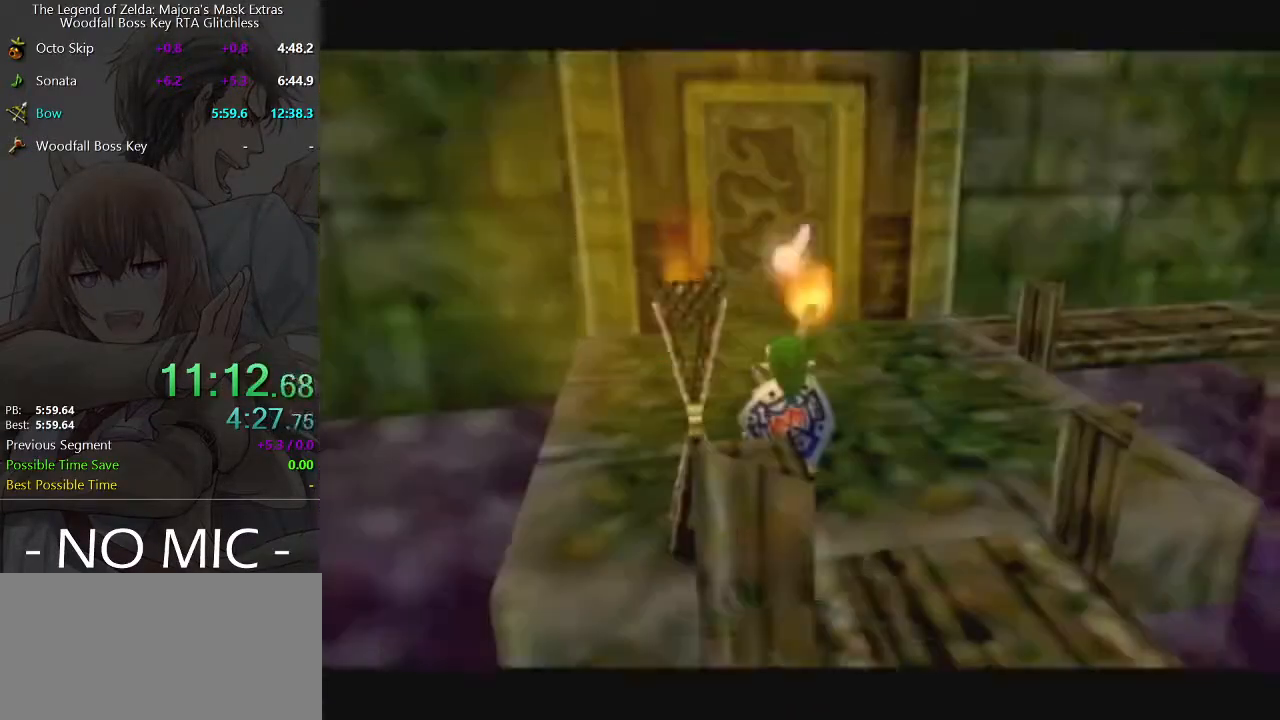
{"buttons": [], "left_stick": "center", "right_stick": "center", "events": [[200, "left_stick", "center"]]}
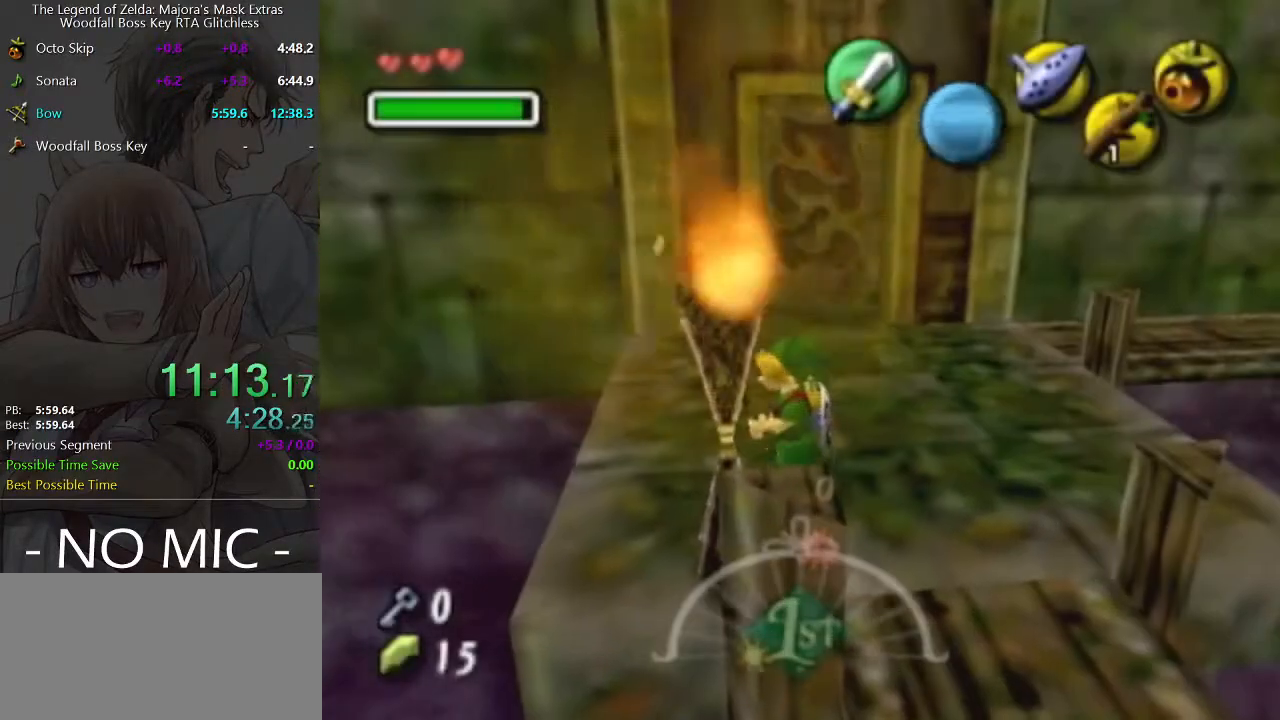
{"buttons": [], "left_stick": "right", "right_stick": "center", "events": [[67, "left_stick", "right"]]}
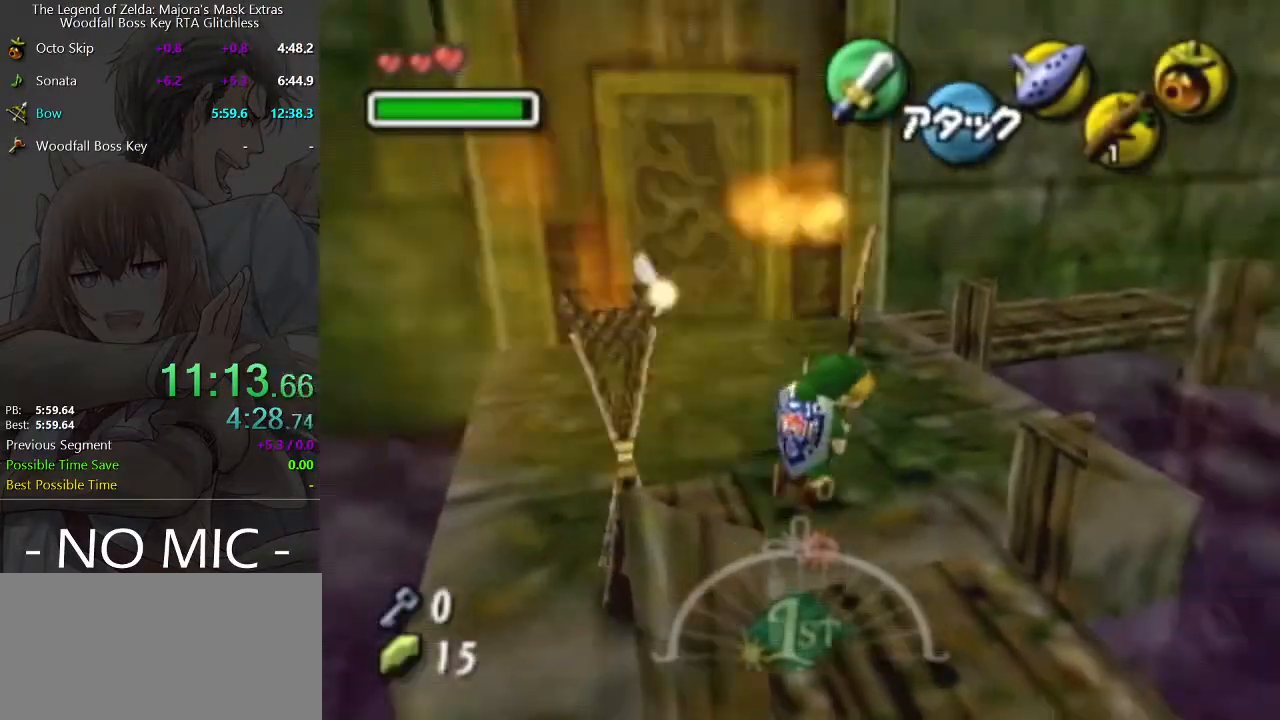
{"buttons": [], "left_stick": "up-right", "right_stick": "center", "events": [[33, "left_stick", "up-right"], [267, "A", "down"], [400, "A", "up"]]}
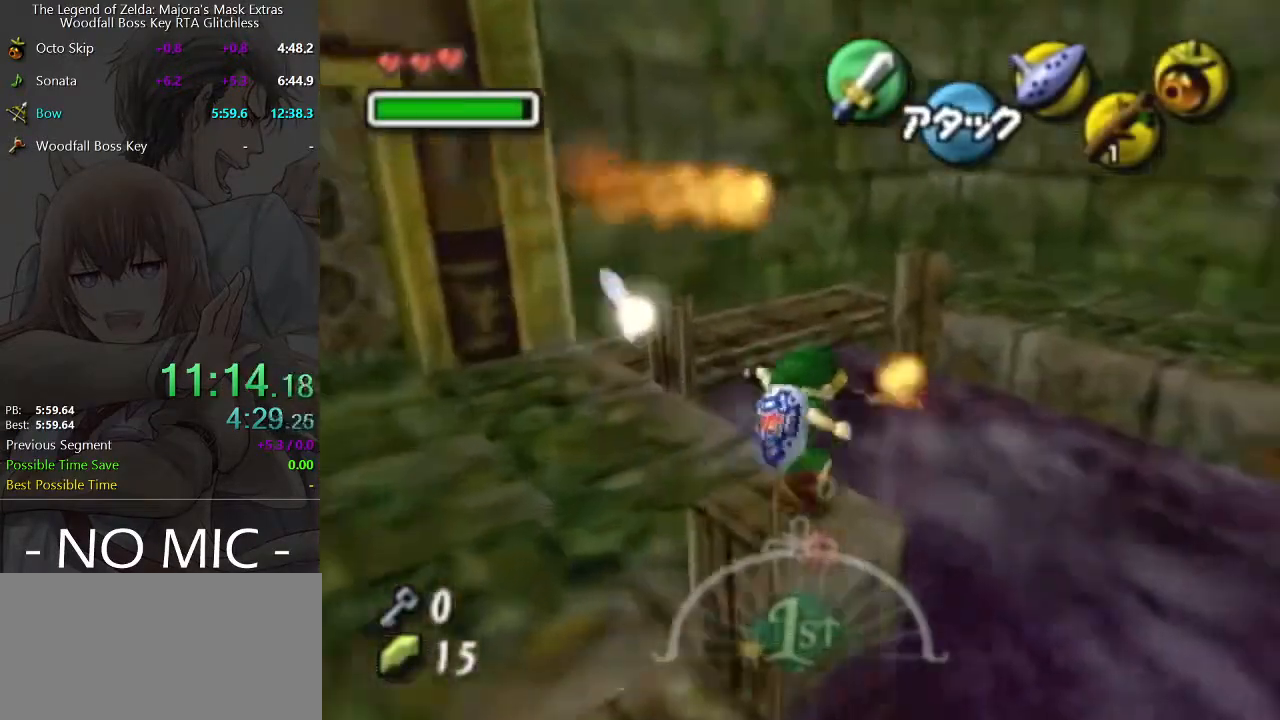
{"buttons": [], "left_stick": "up-right", "right_stick": "center", "events": []}
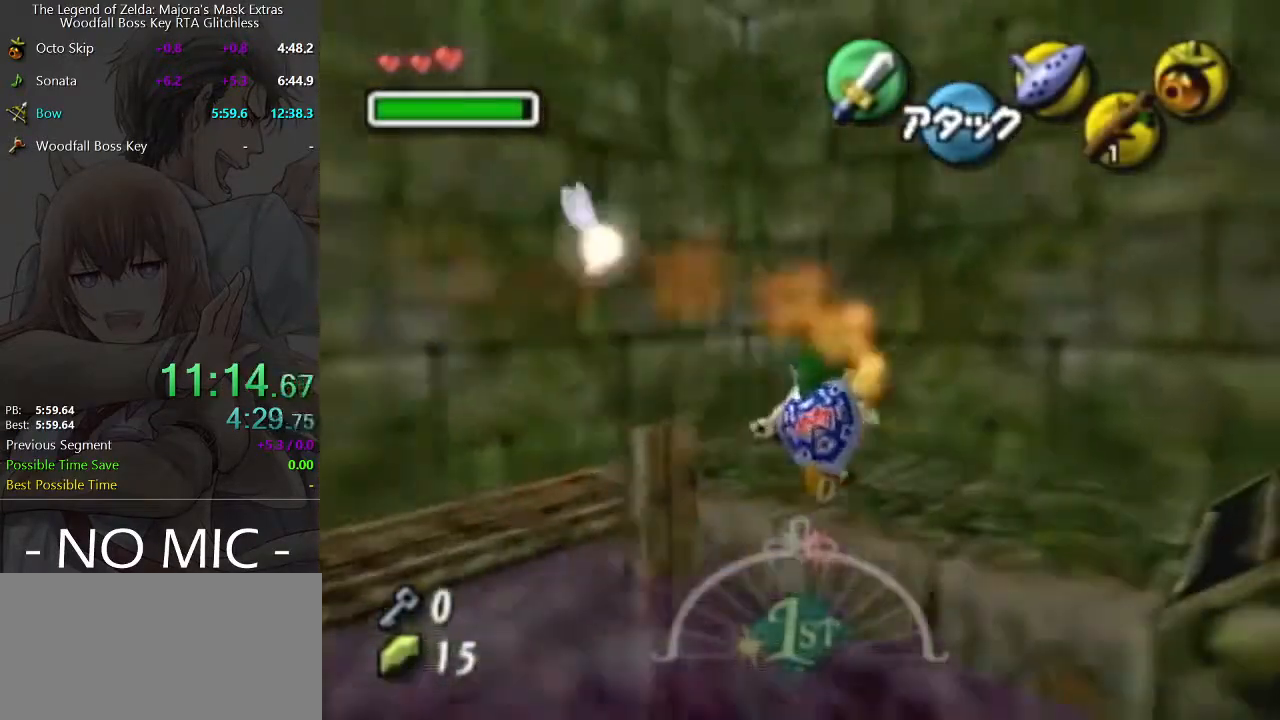
{"buttons": [], "left_stick": "right", "right_stick": "center", "events": [[333, "left_stick", "right"]]}
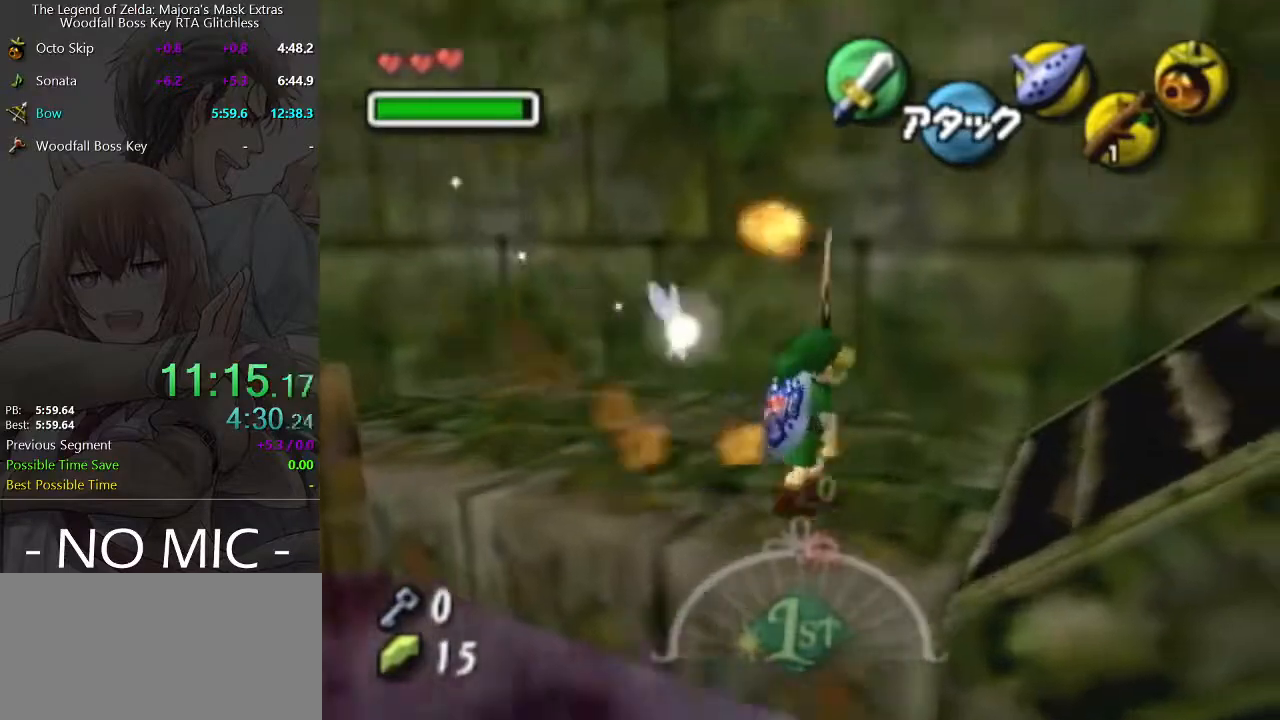
{"buttons": [], "left_stick": "up", "right_stick": "center", "events": [[33, "A", "down"], [67, "L1", "down"], [133, "A", "up"], [233, "L1", "up"], [300, "left_stick", "up-right"], [433, "left_stick", "up"]]}
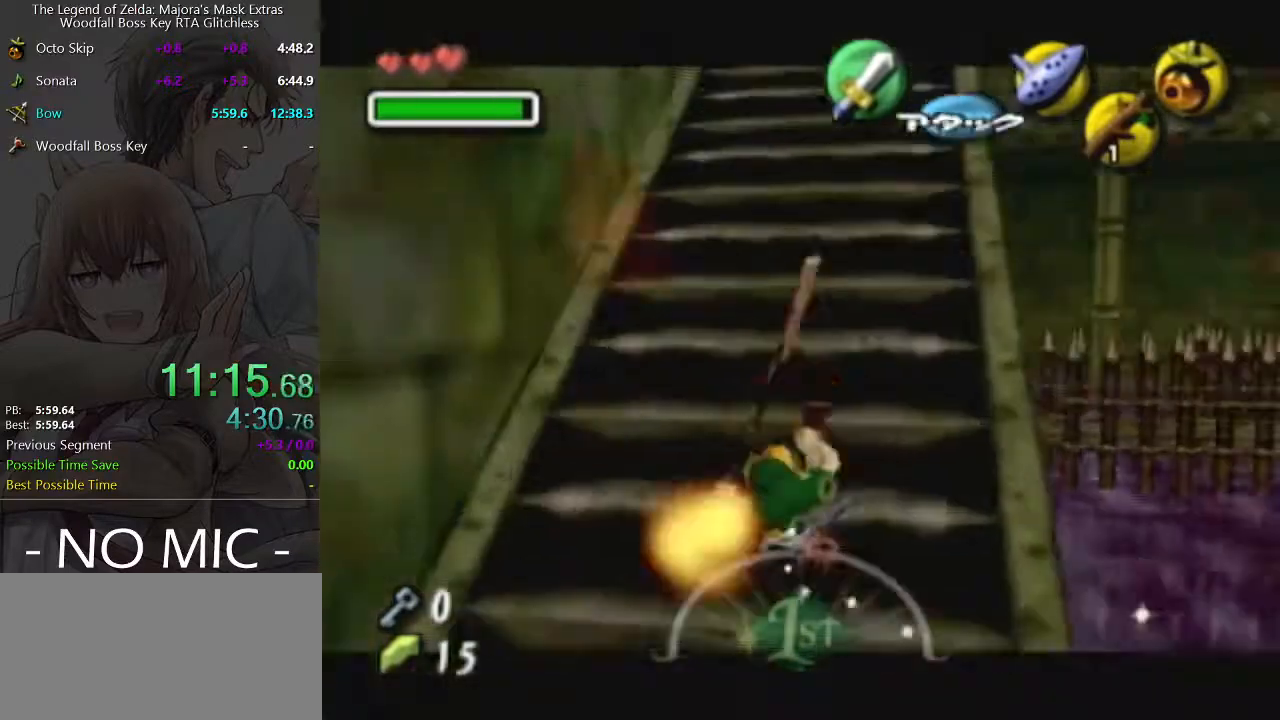
{"buttons": [], "left_stick": "up", "right_stick": "center", "events": [[333, "A", "down"], [467, "A", "up"]]}
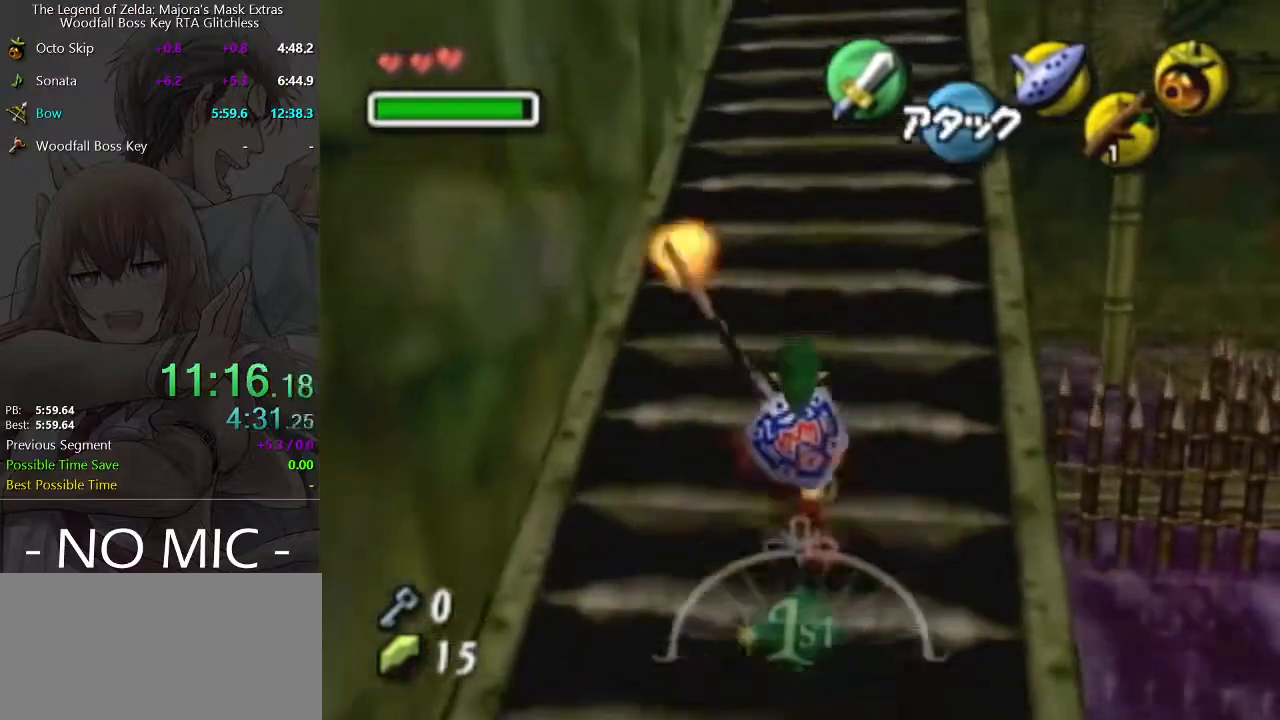
{"buttons": [], "left_stick": "up", "right_stick": "center", "events": []}
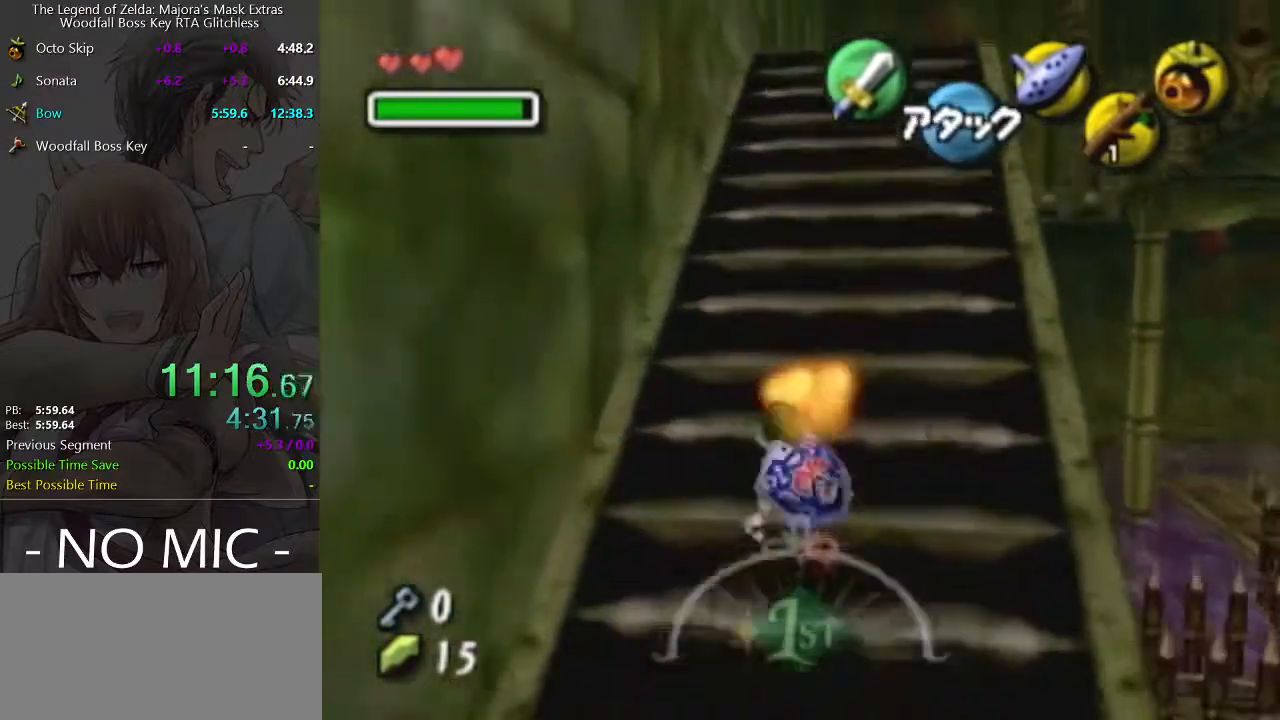
{"buttons": [], "left_stick": "up", "right_stick": "center", "events": [[133, "A", "down"], [333, "A", "up"]]}
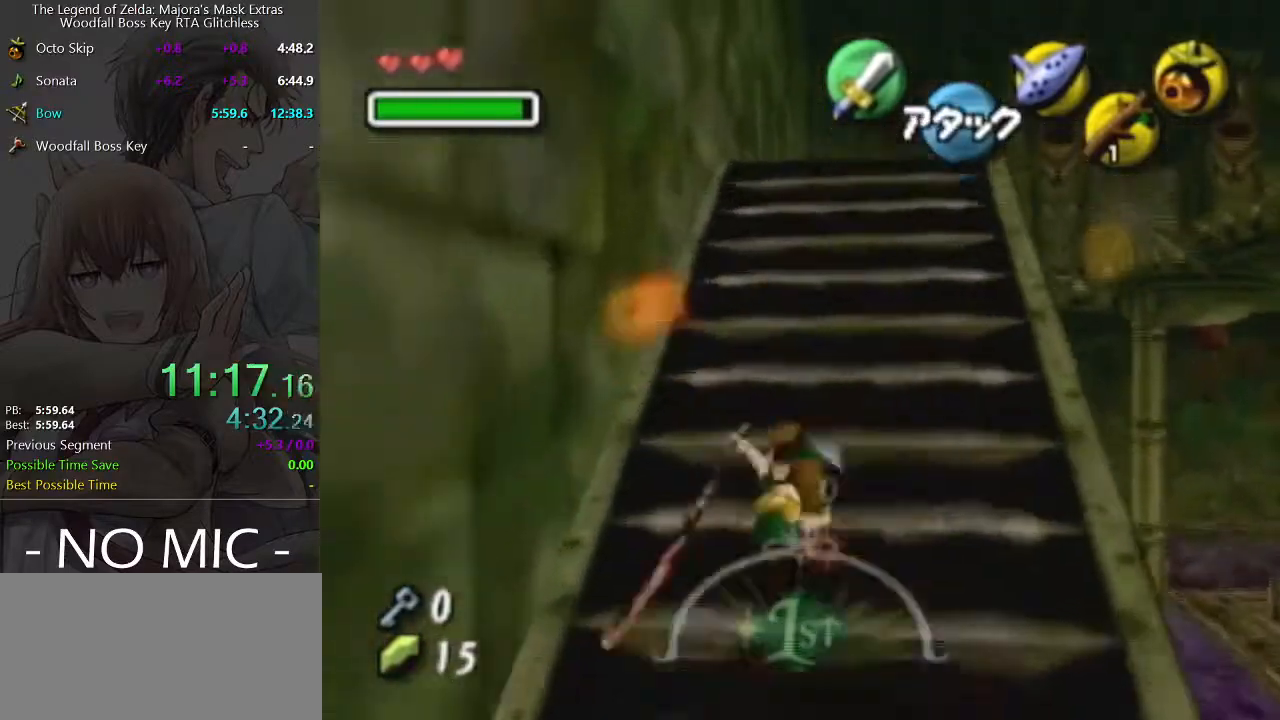
{"buttons": ["A"], "left_stick": "up", "right_stick": "center", "events": [[467, "A", "down"]]}
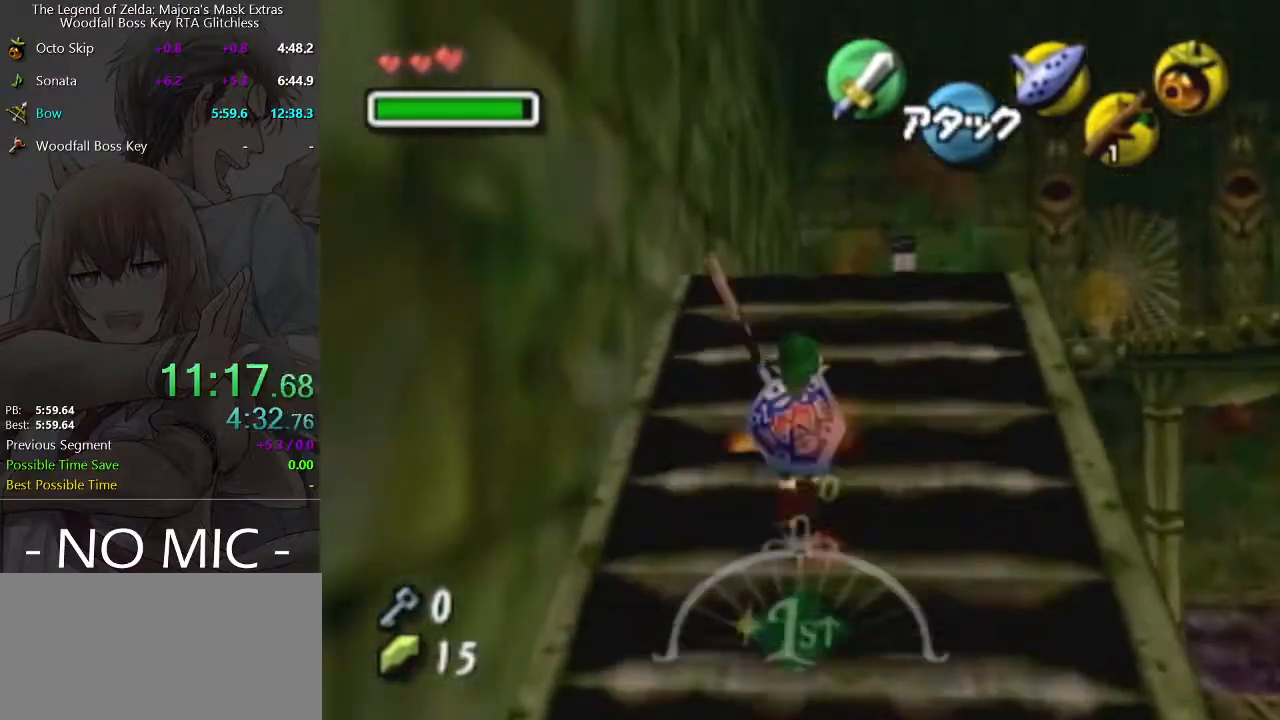
{"buttons": [], "left_stick": "up", "right_stick": "center", "events": [[100, "A", "up"]]}
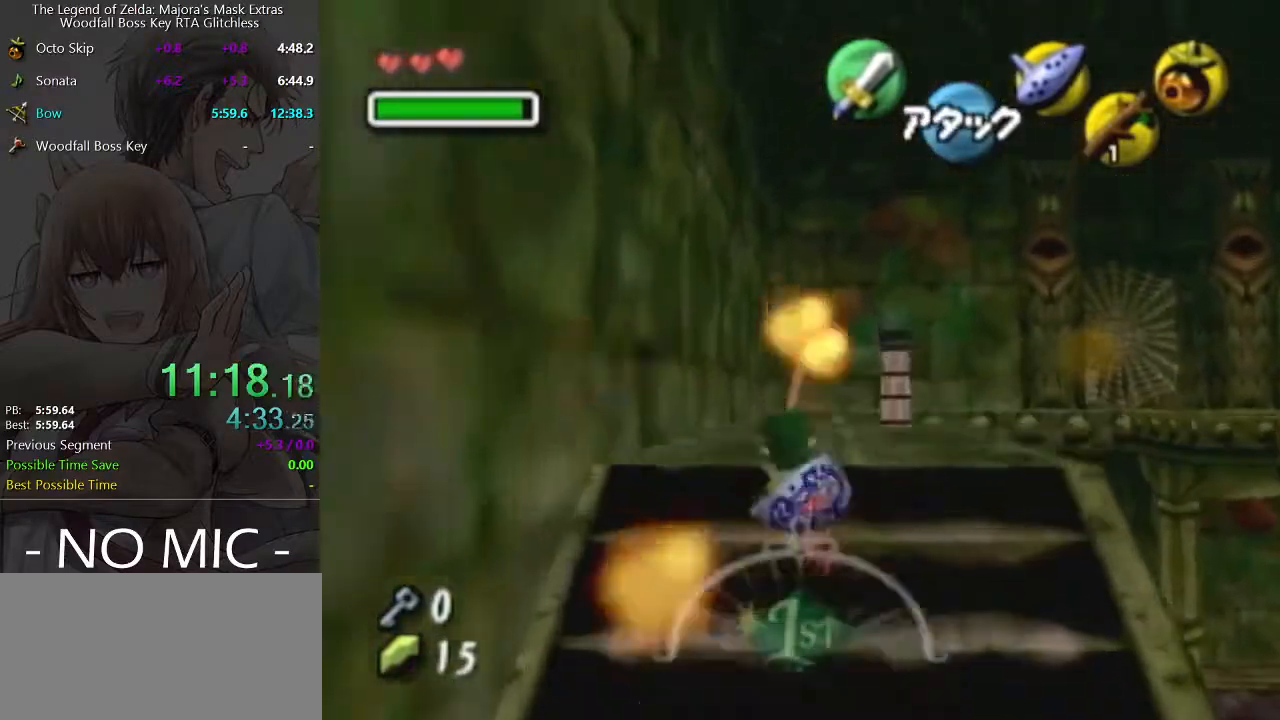
{"buttons": [], "left_stick": "up", "right_stick": "center", "events": []}
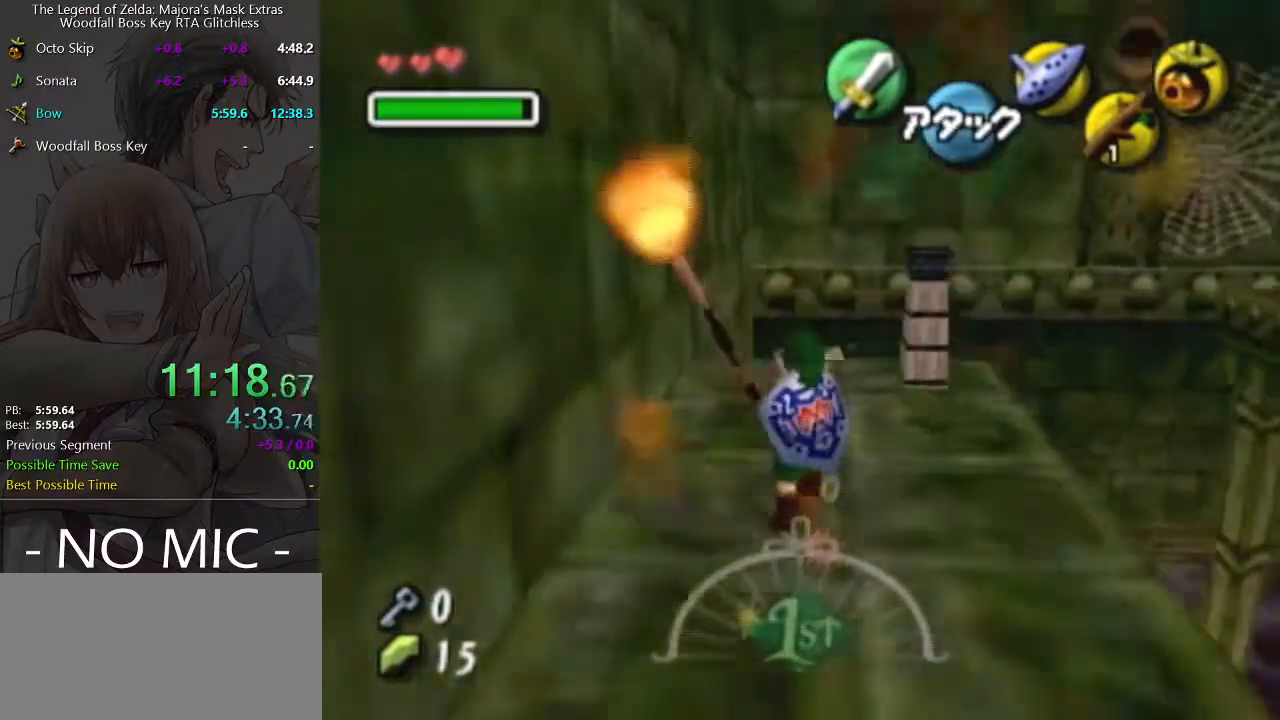
{"buttons": [], "left_stick": "center", "right_stick": "center", "events": [[233, "left_stick", "up-right"], [333, "left_stick", "right"], [500, "left_stick", "center"]]}
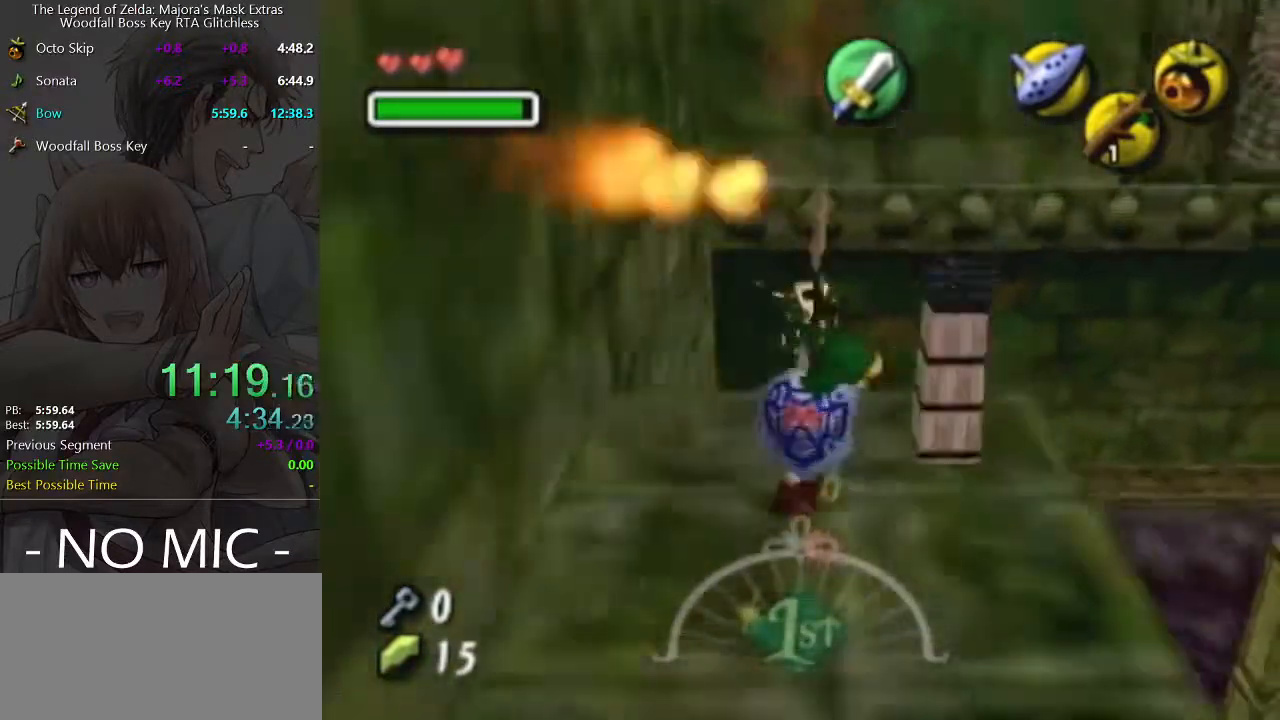
{"buttons": [], "left_stick": "right", "right_stick": "center", "events": [[233, "left_stick", "right"], [433, "A", "down"], [500, "A", "up"]]}
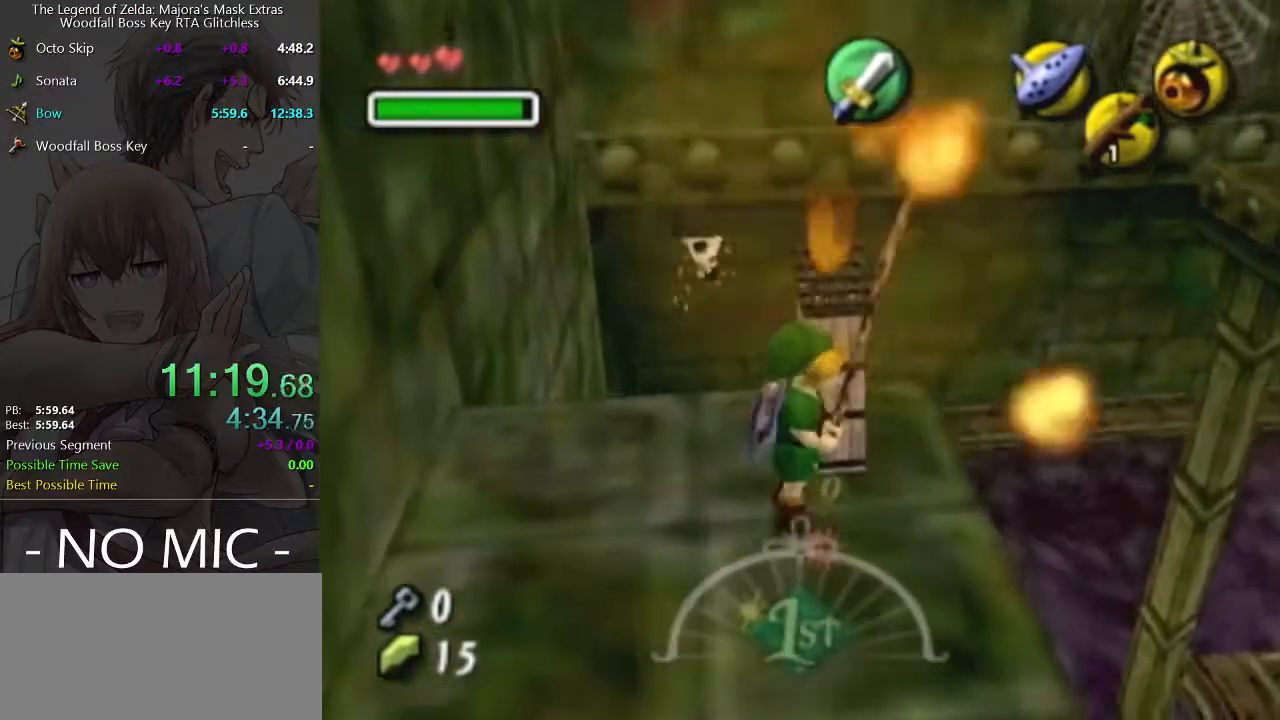
{"buttons": [], "left_stick": "up-right", "right_stick": "center", "events": [[300, "left_stick", "up-right"]]}
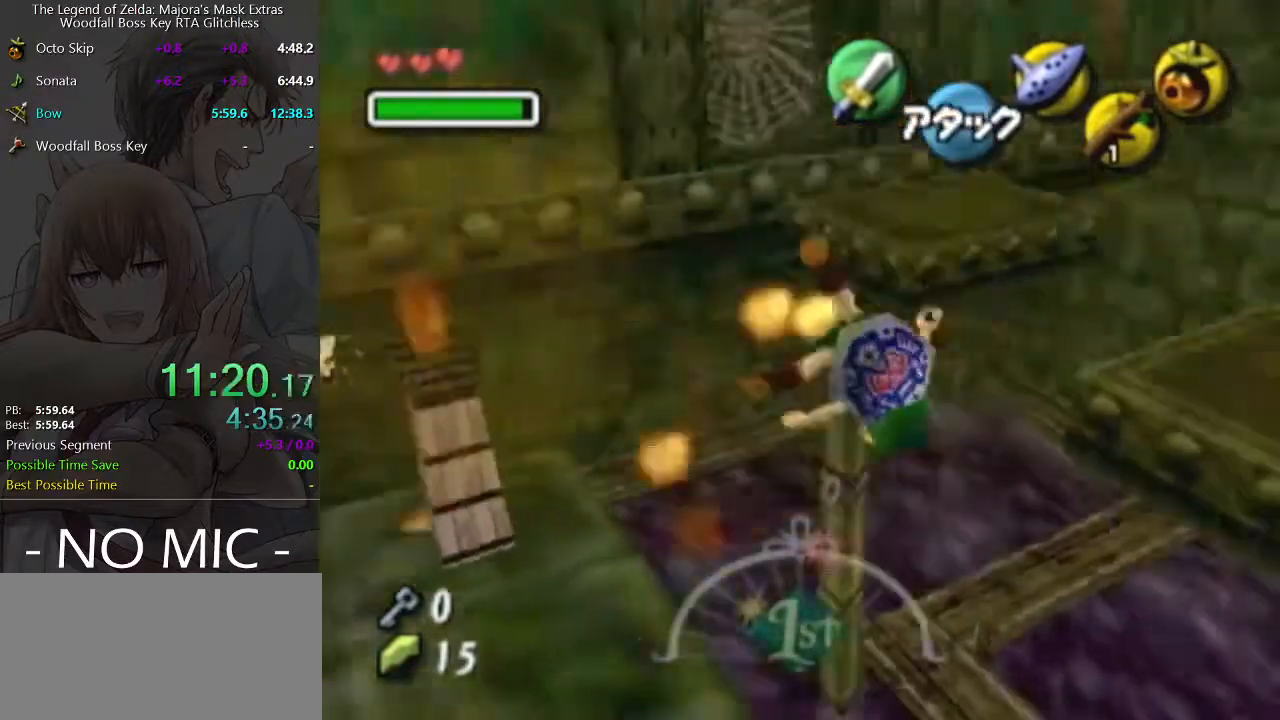
{"buttons": [], "left_stick": "up-left", "right_stick": "center", "events": [[333, "left_stick", "up"], [433, "left_stick", "up-left"]]}
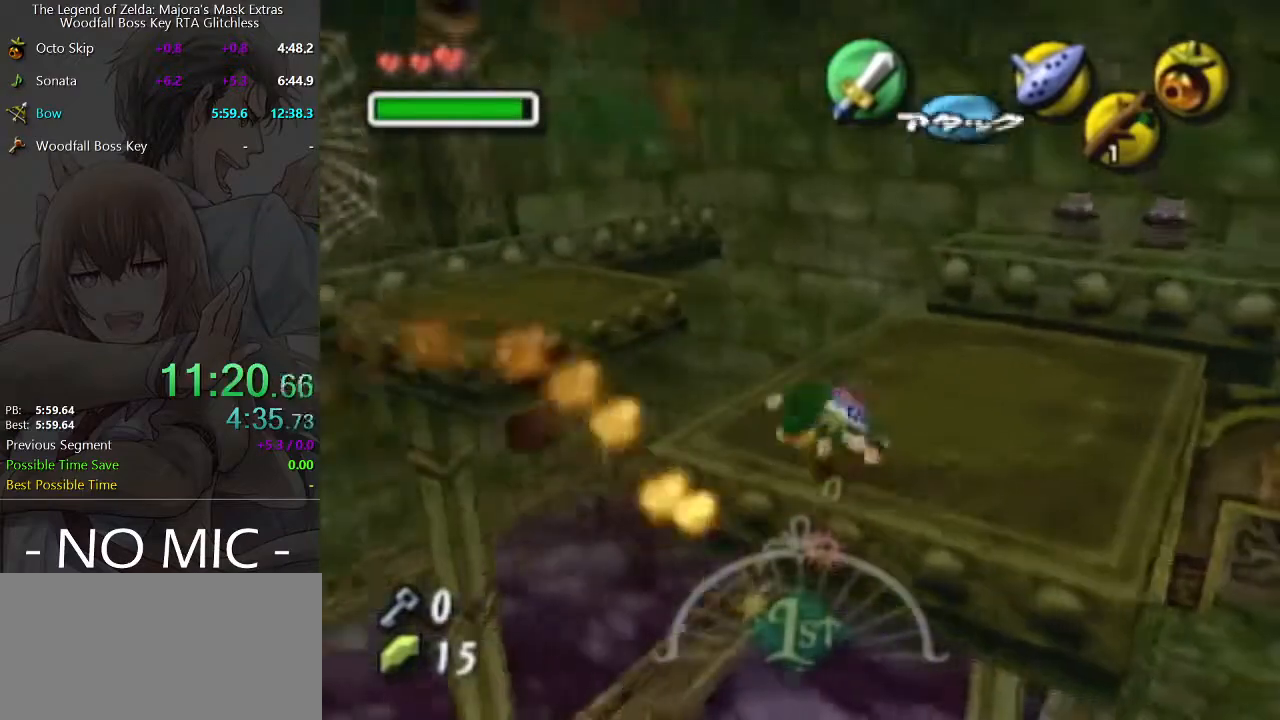
{"buttons": [], "left_stick": "up-left", "right_stick": "center", "events": [[67, "A", "down"], [200, "A", "up"]]}
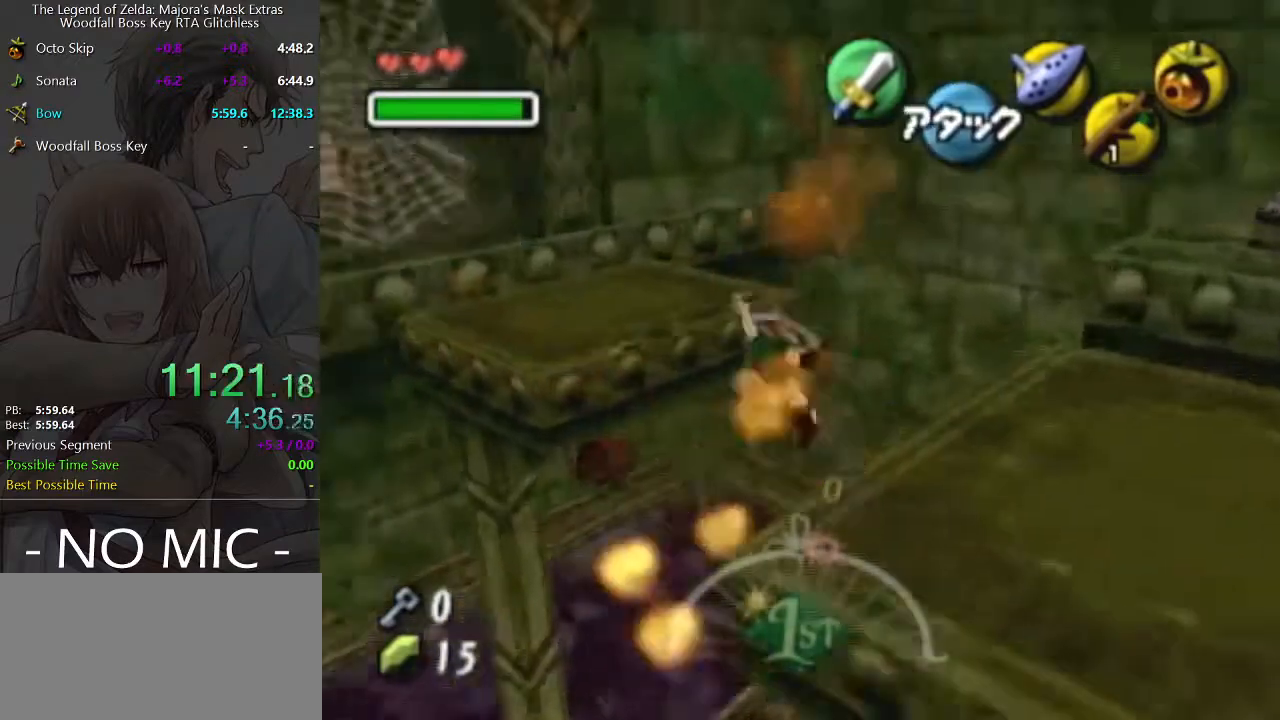
{"buttons": [], "left_stick": "up-left", "right_stick": "center", "events": []}
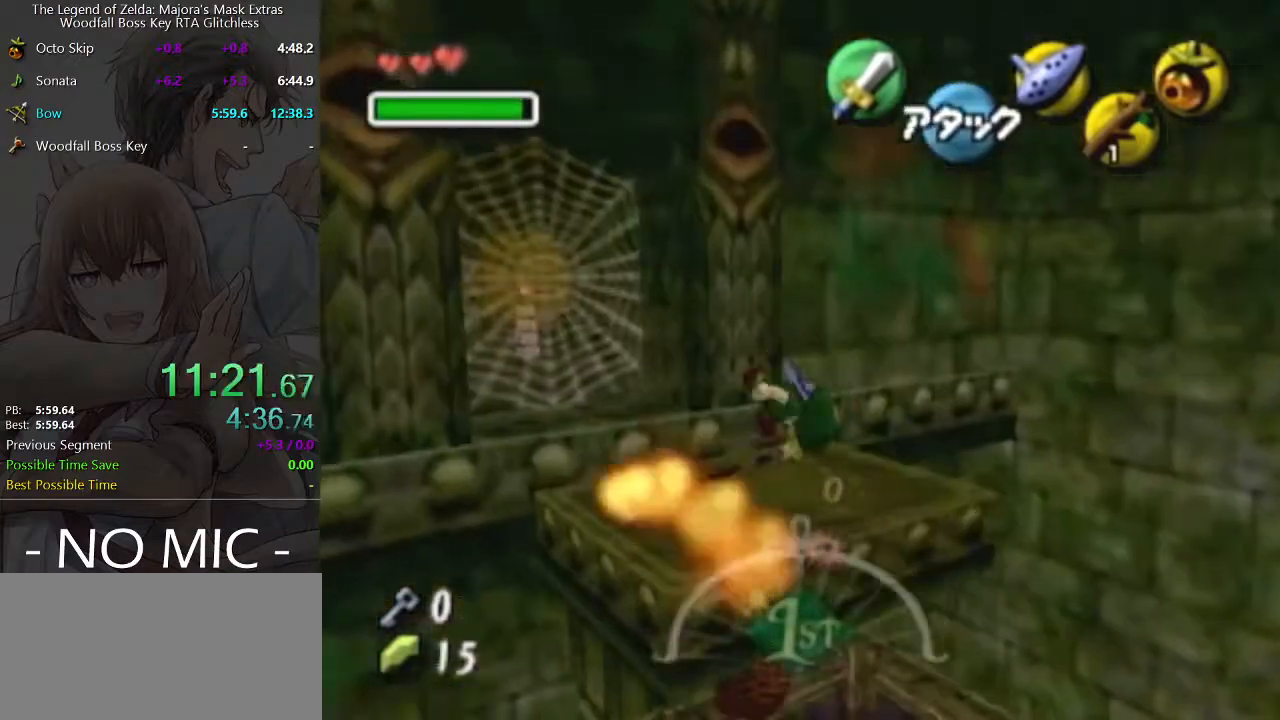
{"buttons": [], "left_stick": "up-left", "right_stick": "center", "events": [[233, "A", "down"], [300, "A", "up"]]}
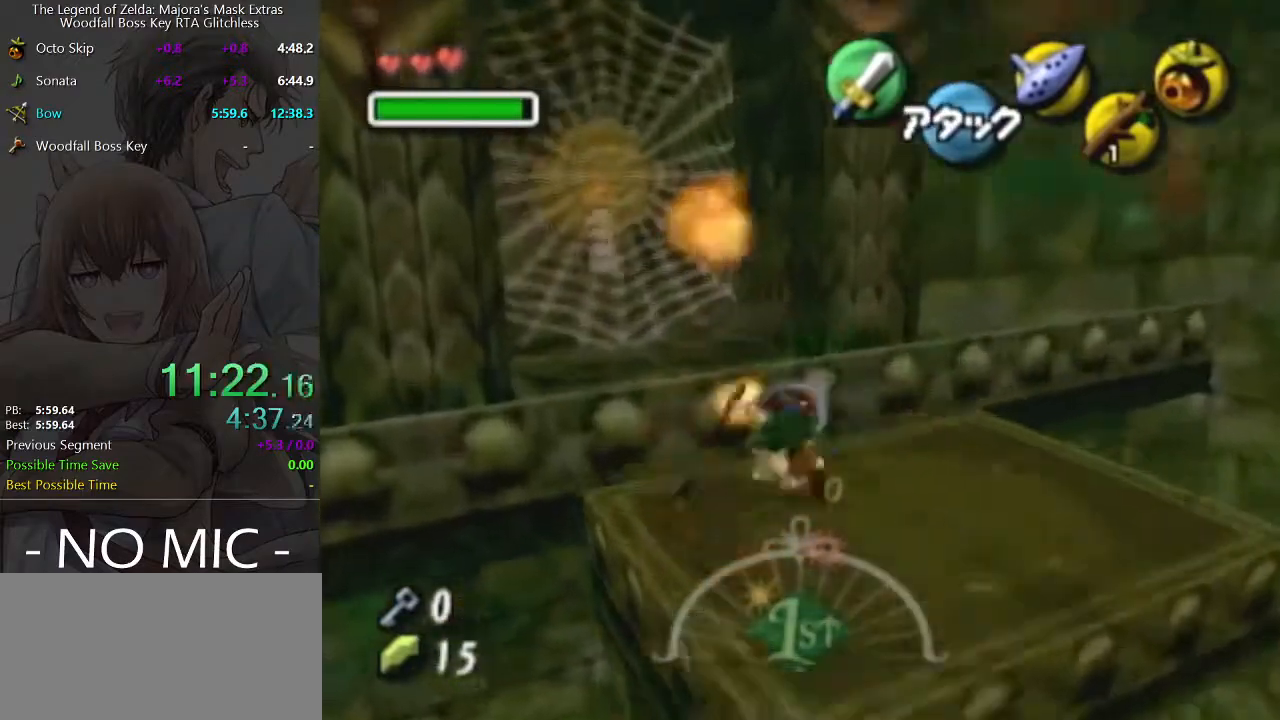
{"buttons": [], "left_stick": "up-left", "right_stick": "center", "events": []}
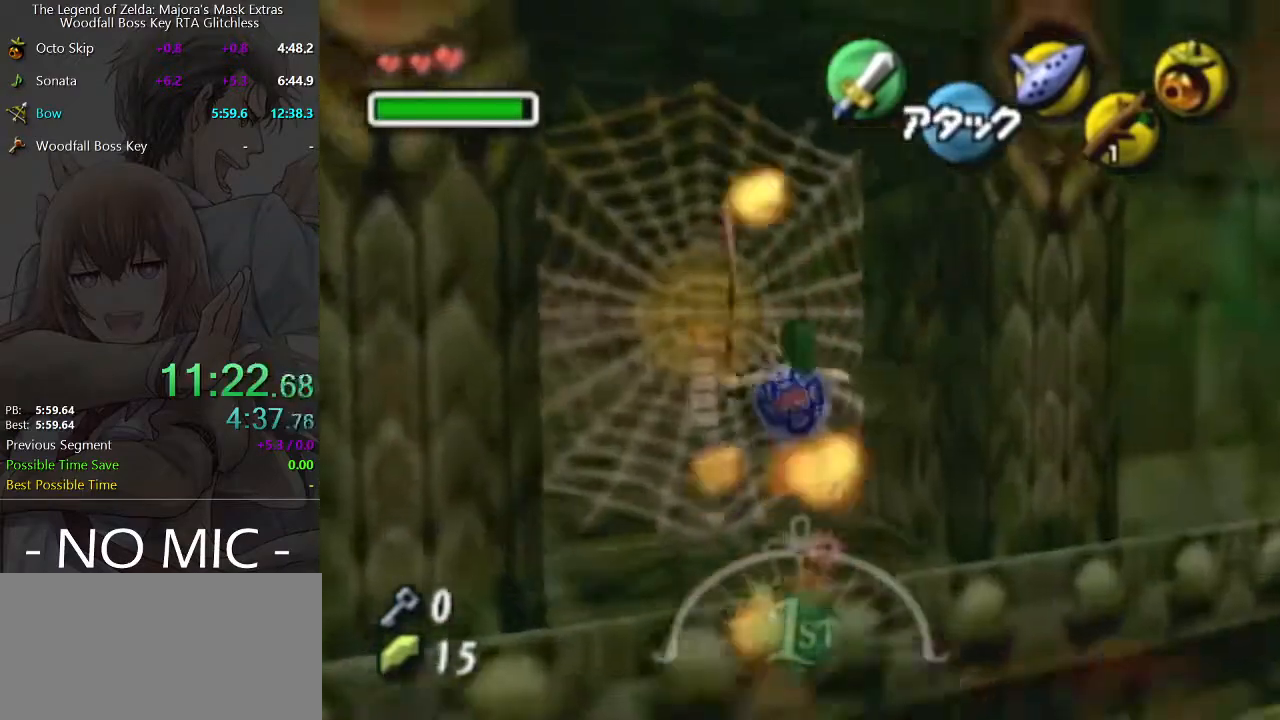
{"buttons": [], "left_stick": "center", "right_stick": "center", "events": [[467, "left_stick", "center"]]}
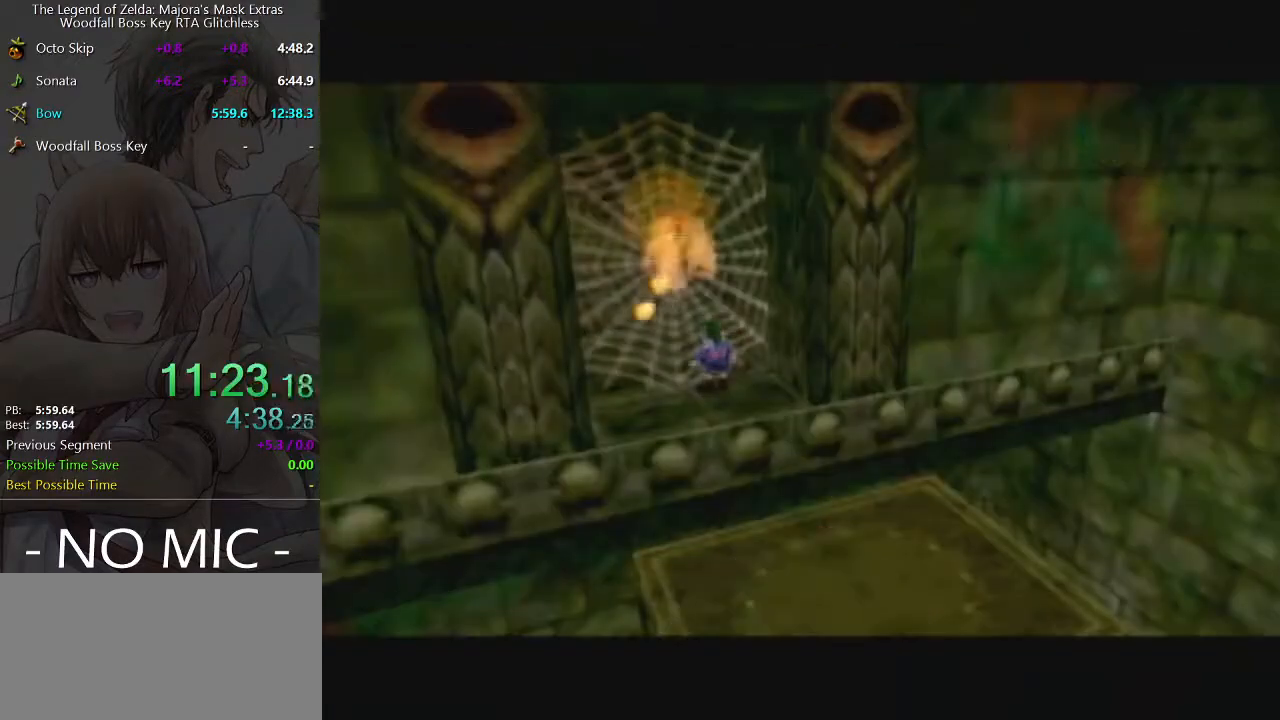
{"buttons": [], "left_stick": "center", "right_stick": "center", "events": []}
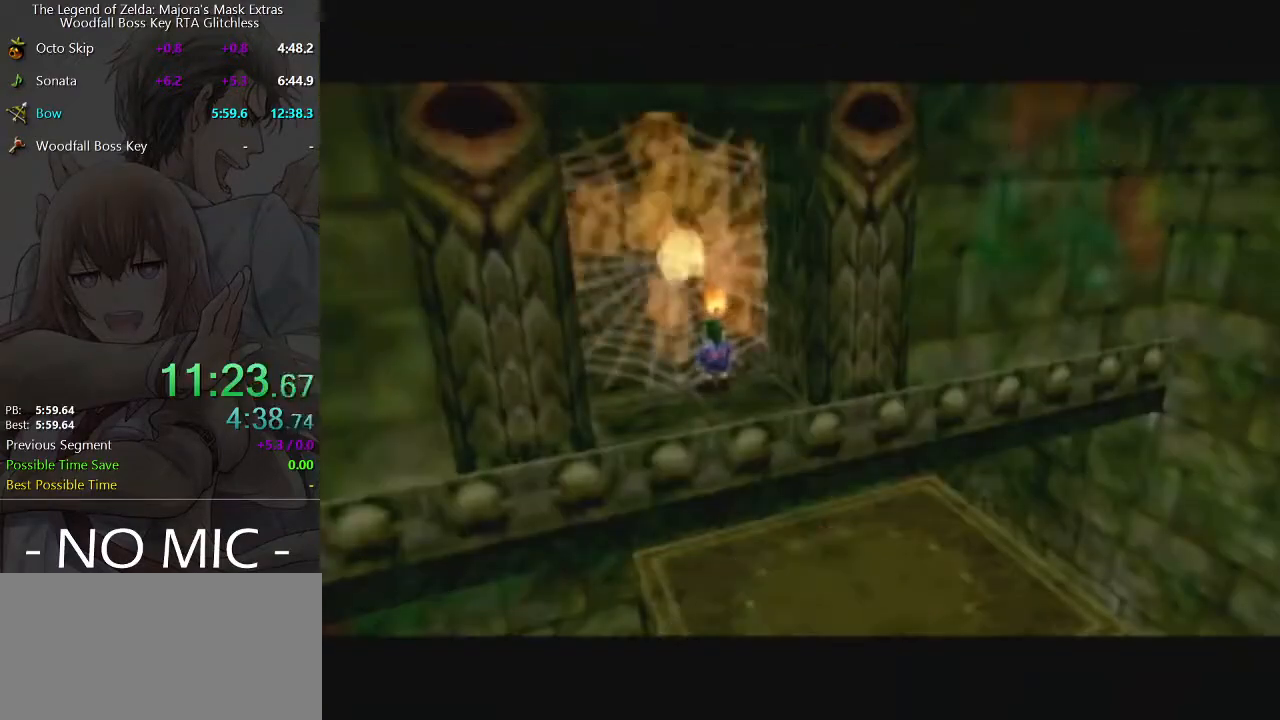
{"buttons": [], "left_stick": "up", "right_stick": "center", "events": [[300, "left_stick", "up"]]}
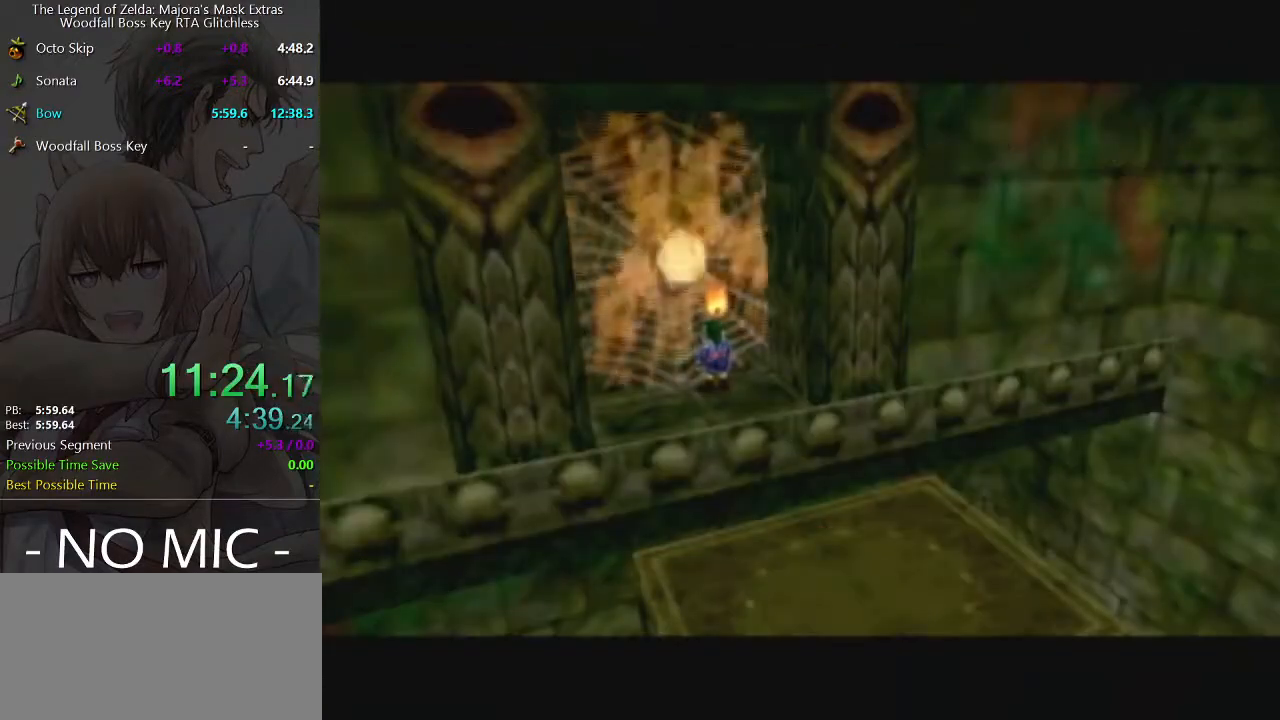
{"buttons": [], "left_stick": "up", "right_stick": "center", "events": []}
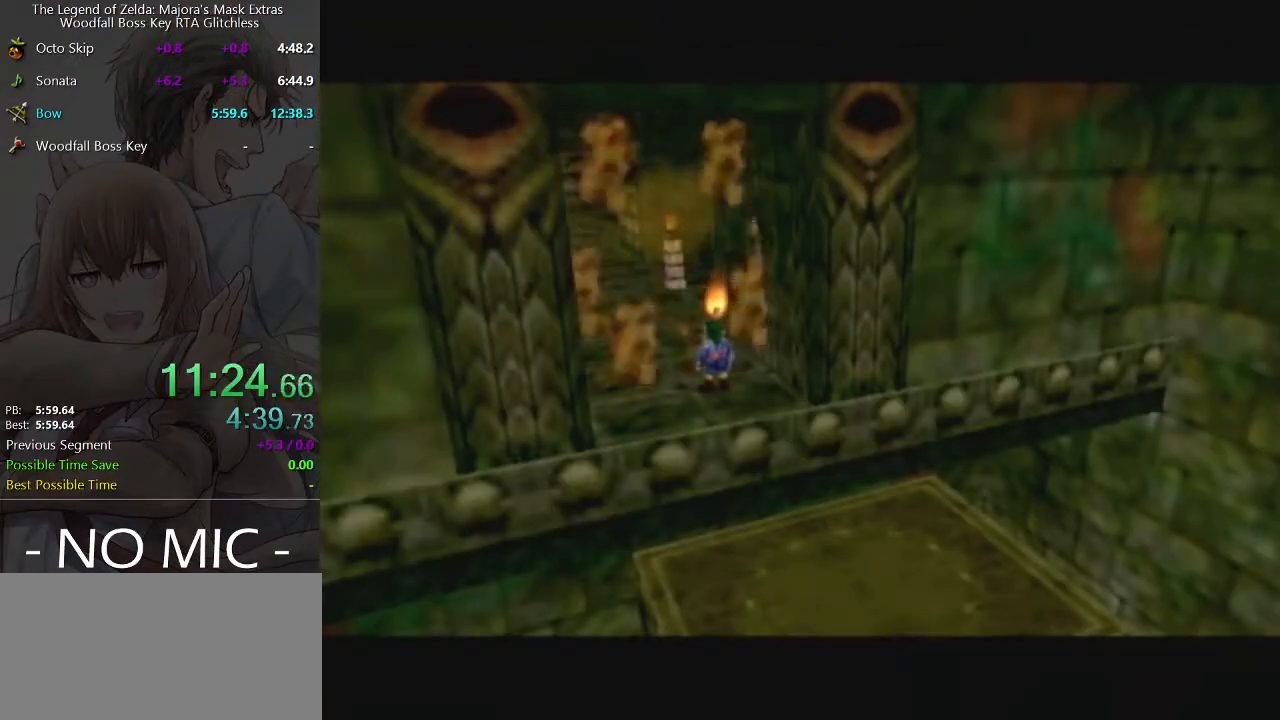
{"buttons": [], "left_stick": "up", "right_stick": "center", "events": []}
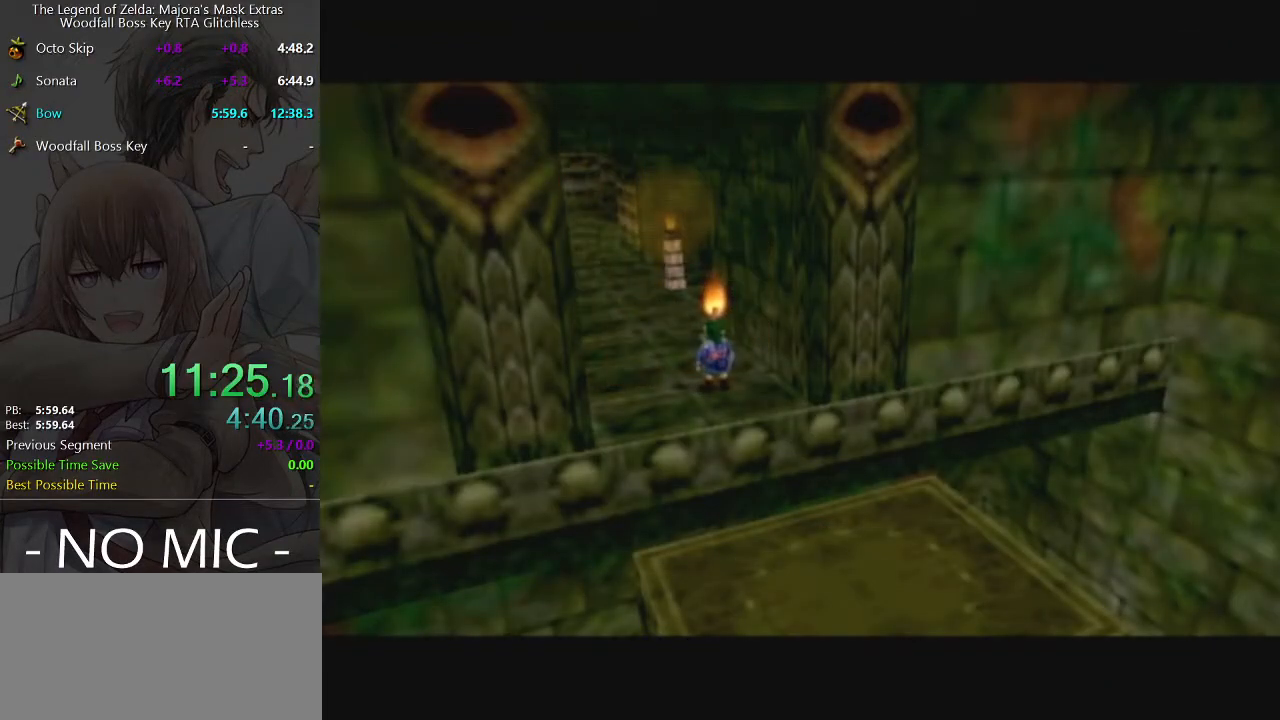
{"buttons": [], "left_stick": "up", "right_stick": "center", "events": []}
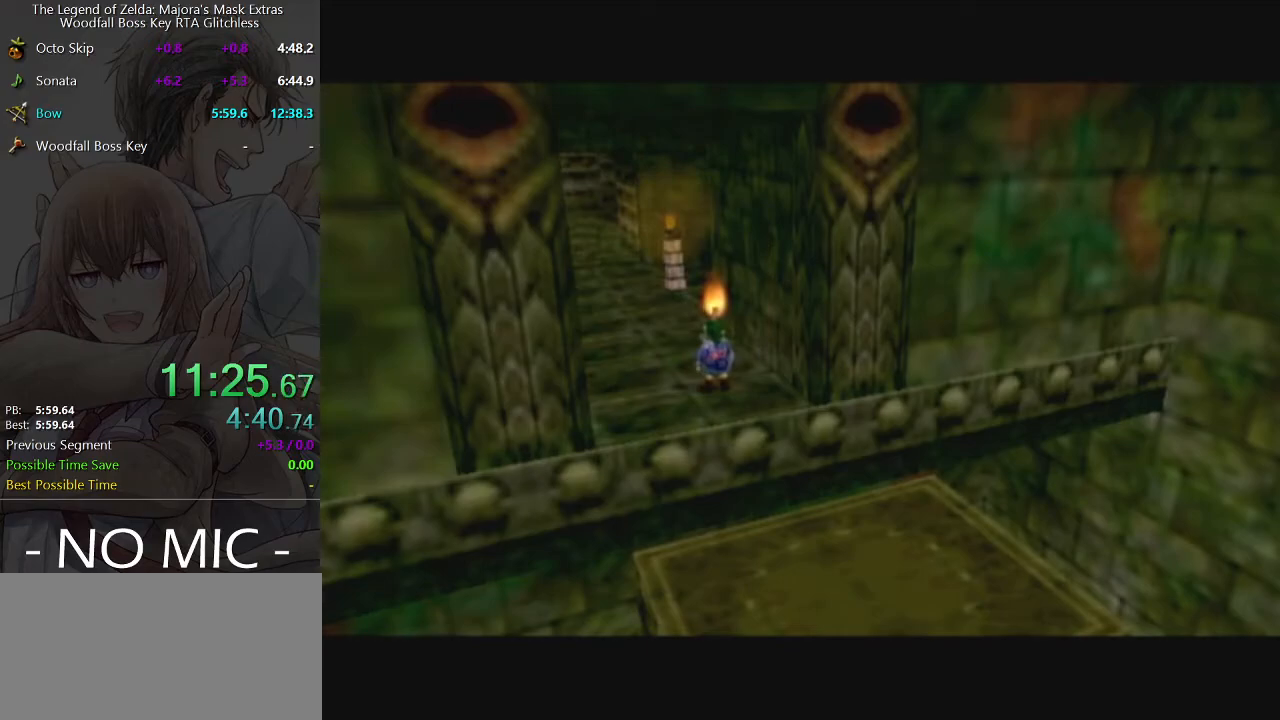
{"buttons": [], "left_stick": "up", "right_stick": "center", "events": [[367, "A", "down"], [500, "A", "up"]]}
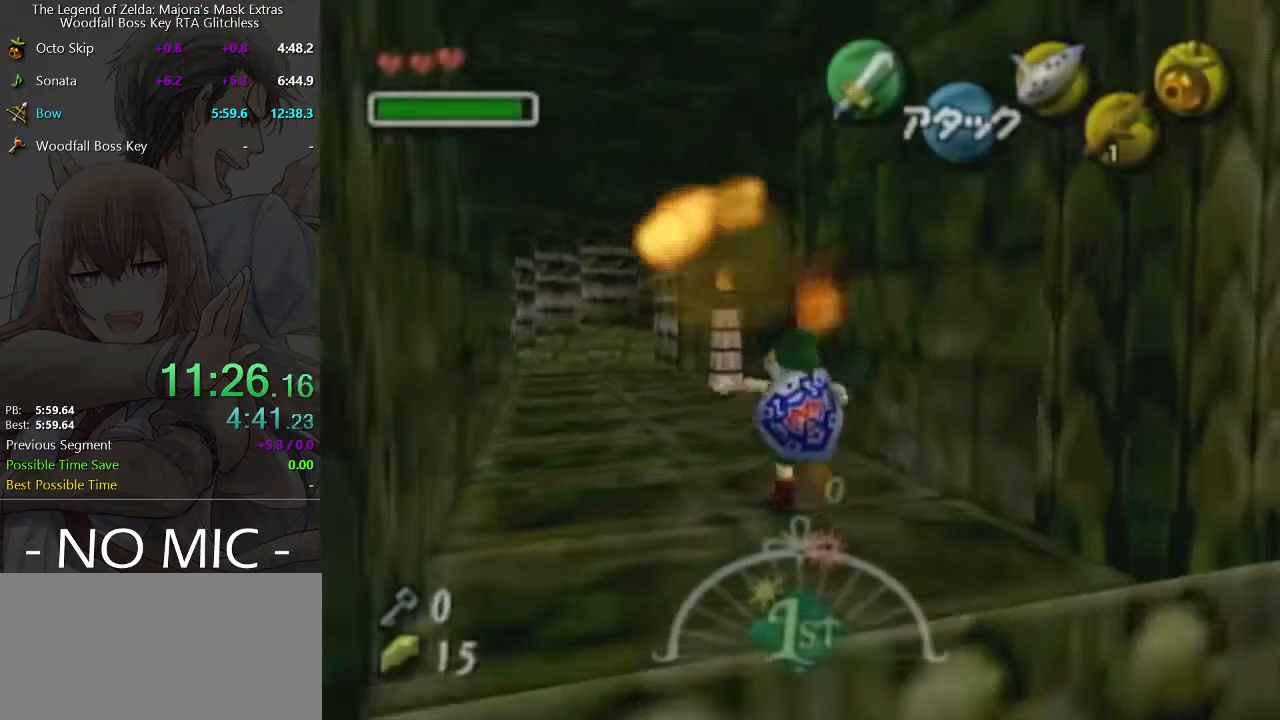
{"buttons": [], "left_stick": "up", "right_stick": "center", "events": []}
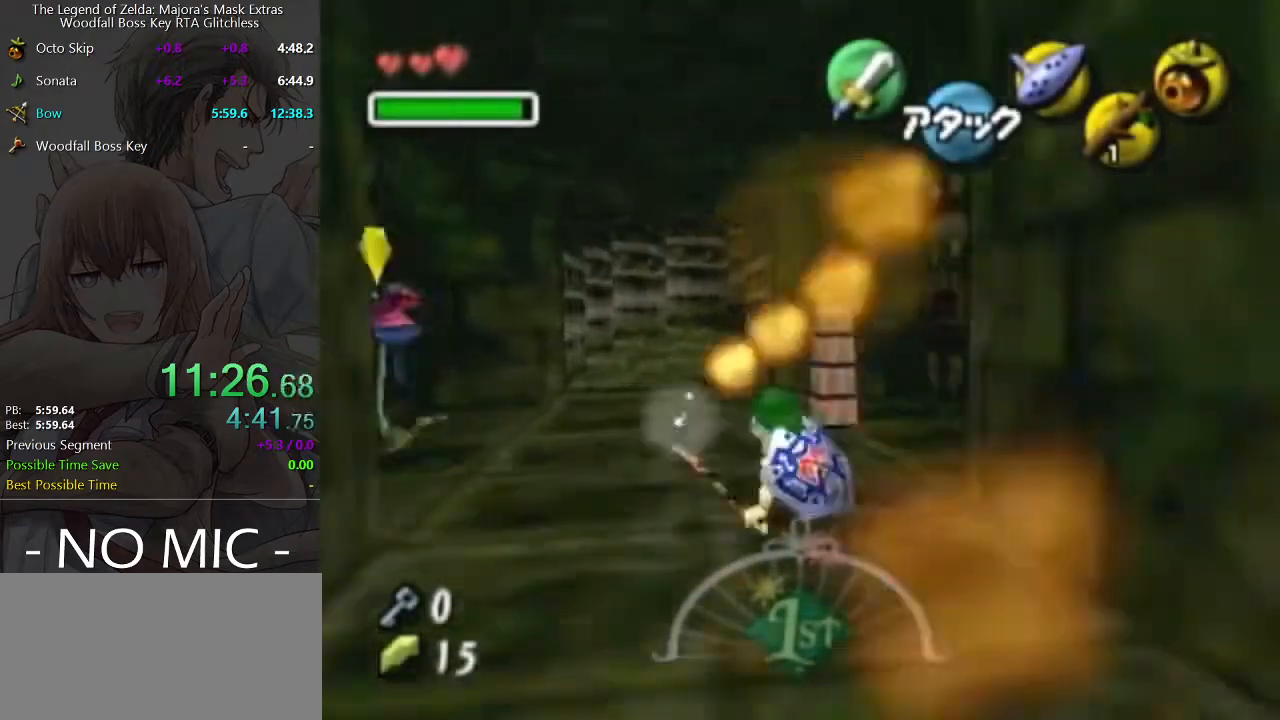
{"buttons": [], "left_stick": "up", "right_stick": "center", "events": [[167, "A", "down"], [300, "A", "up"]]}